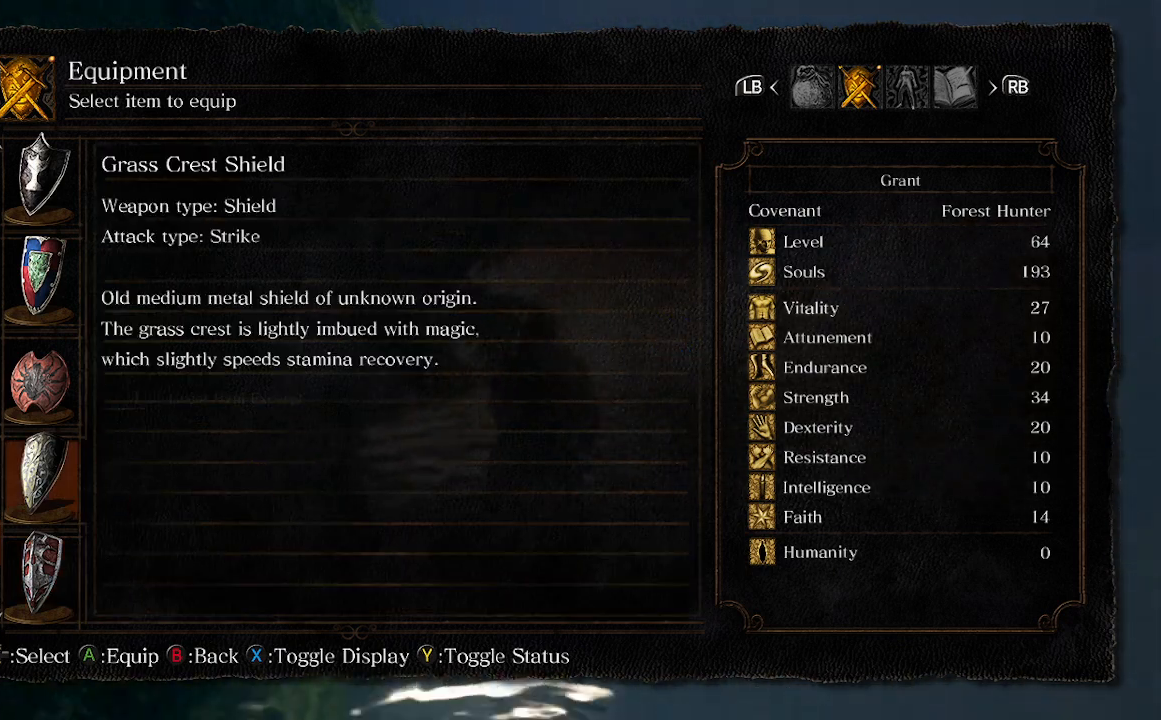
Gameplay with a controller (Xbox layout); each line is a JSON object with the inputs held at the frame after it. "events" lists button and stick changes between this image and that frame as [ms after this image, input, new state], when the widget could be followed in between.
{"buttons": [], "left_stick": "up", "right_stick": "center", "events": []}
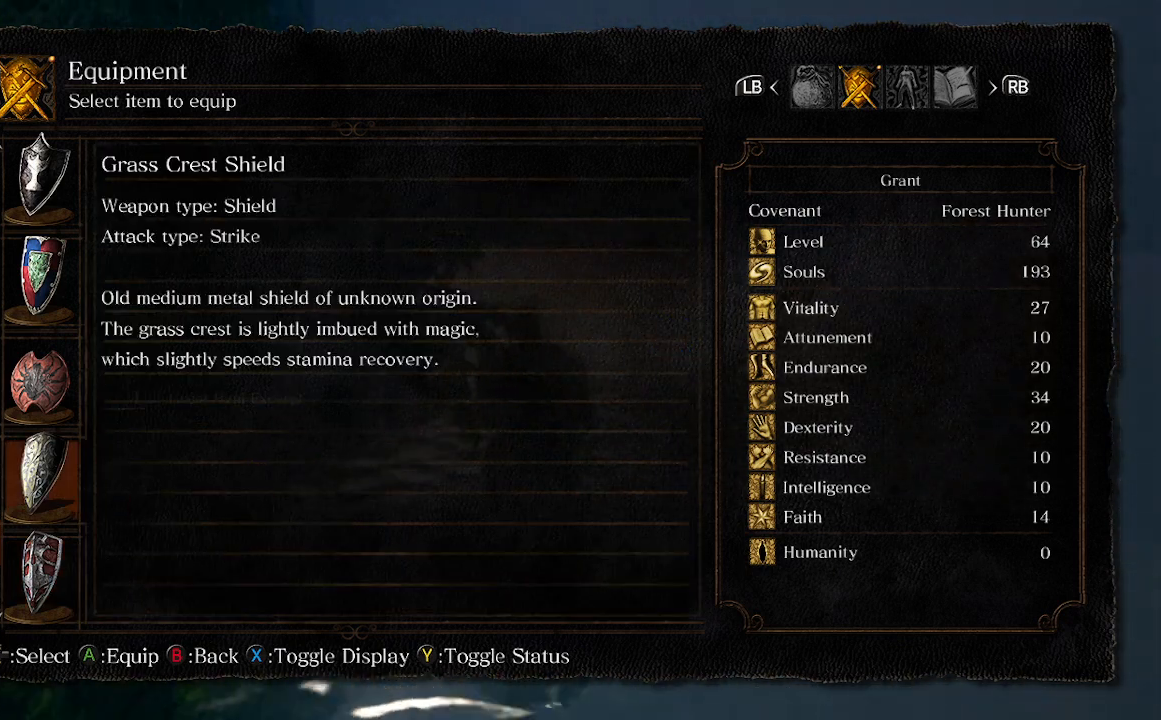
{"buttons": ["B"], "left_stick": "up", "right_stick": "center", "events": [[500, "B", "down"]]}
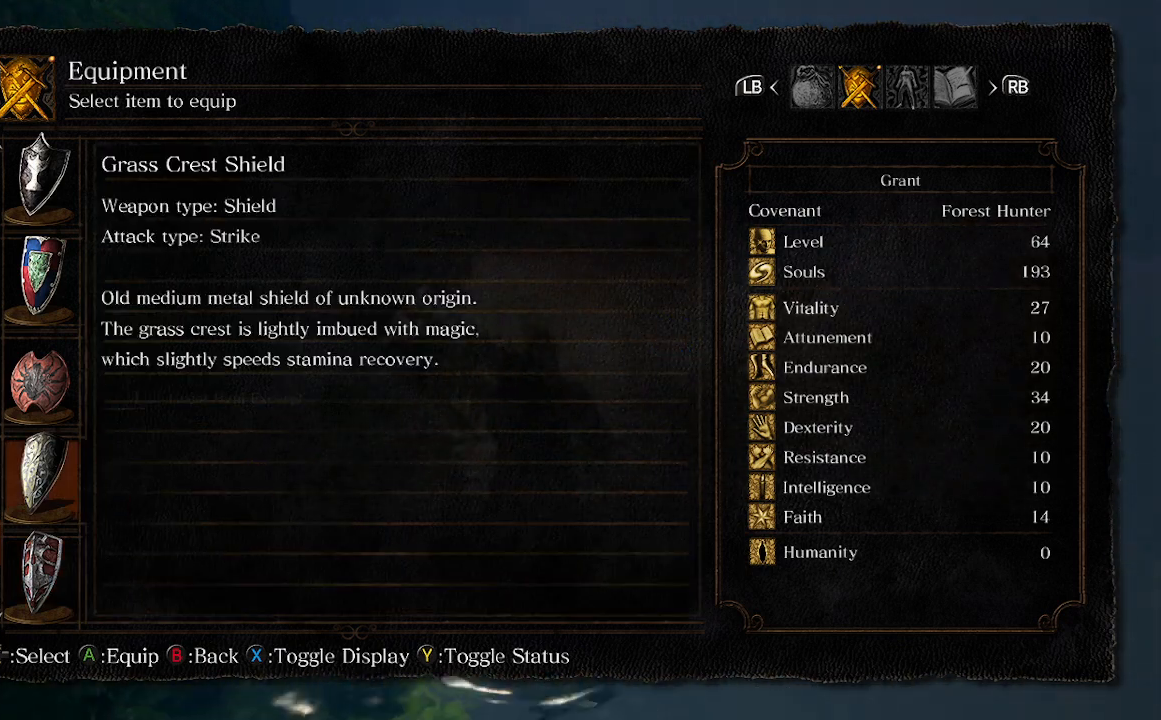
{"buttons": [], "left_stick": "up", "right_stick": "center", "events": [[100, "B", "up"], [267, "B", "down"], [400, "B", "up"]]}
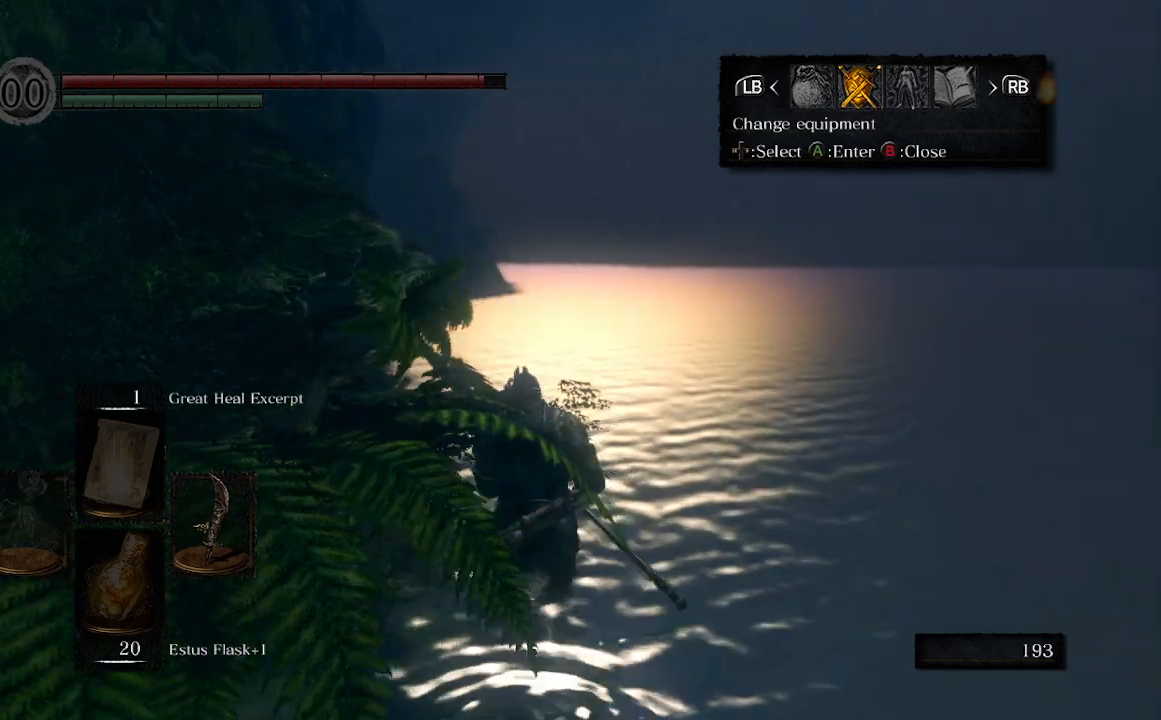
{"buttons": [], "left_stick": "up", "right_stick": "center", "events": [[33, "B", "down"], [167, "B", "up"]]}
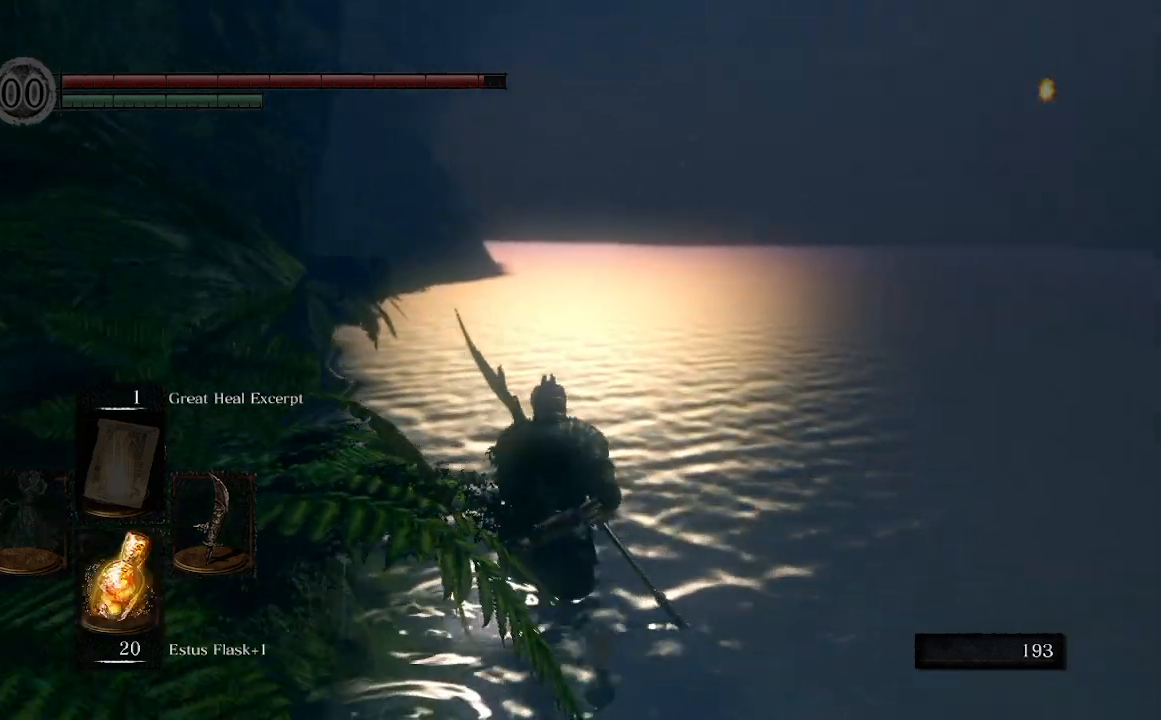
{"buttons": [], "left_stick": "up", "right_stick": "center", "events": []}
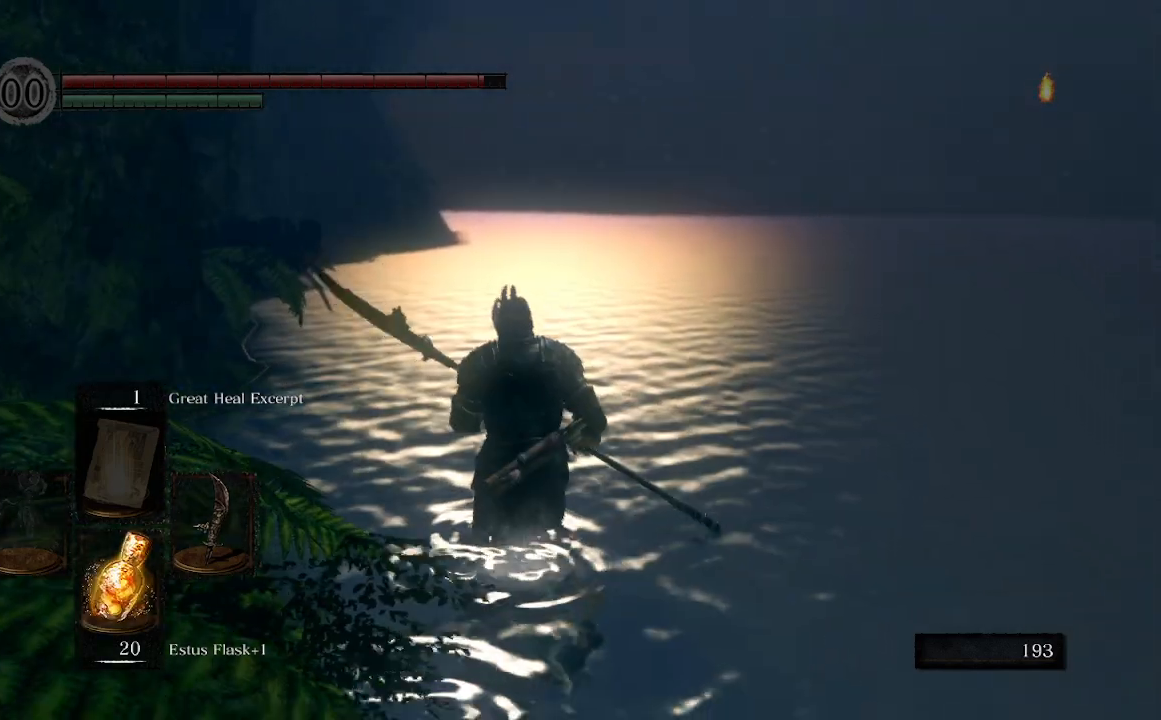
{"buttons": ["B"], "left_stick": "up", "right_stick": "center", "events": [[400, "B", "down"]]}
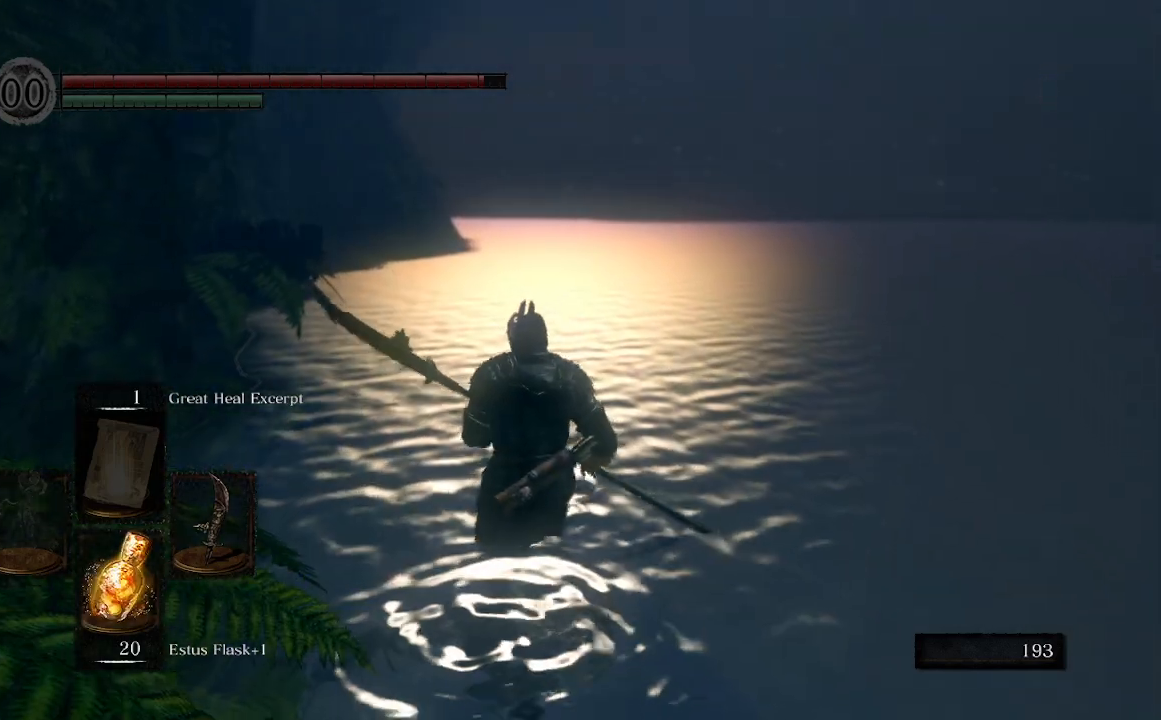
{"buttons": [], "left_stick": "up", "right_stick": "center", "events": [[33, "B", "up"]]}
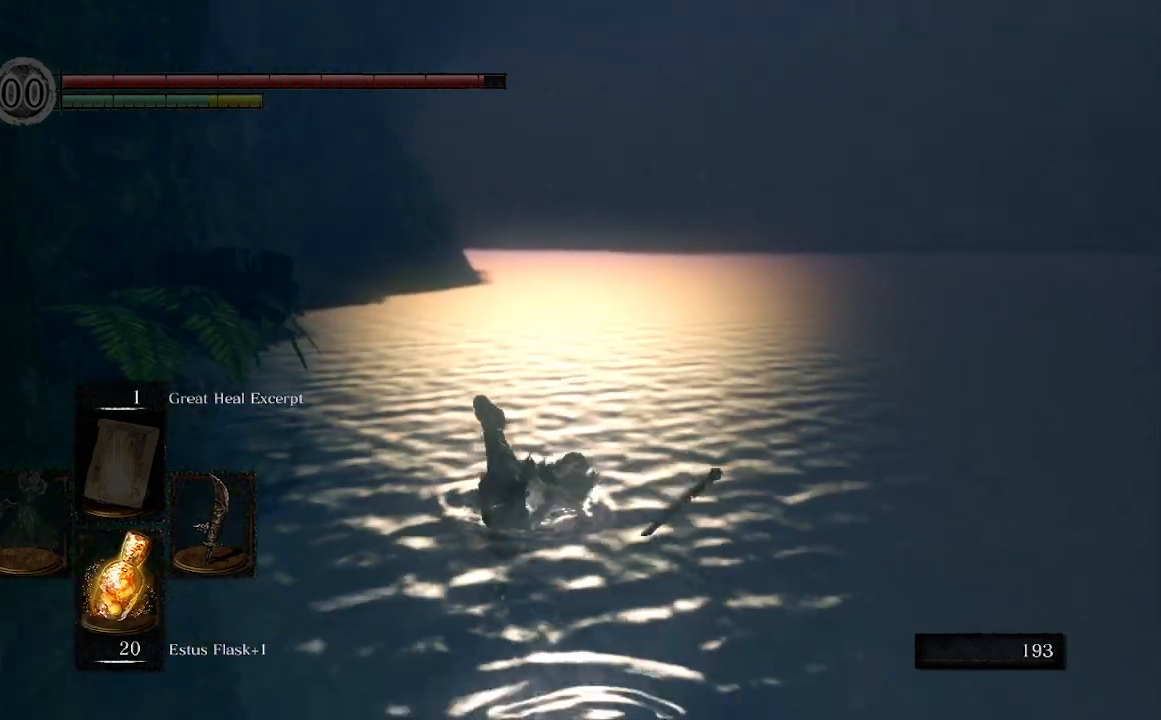
{"buttons": [], "left_stick": "up", "right_stick": "center", "events": []}
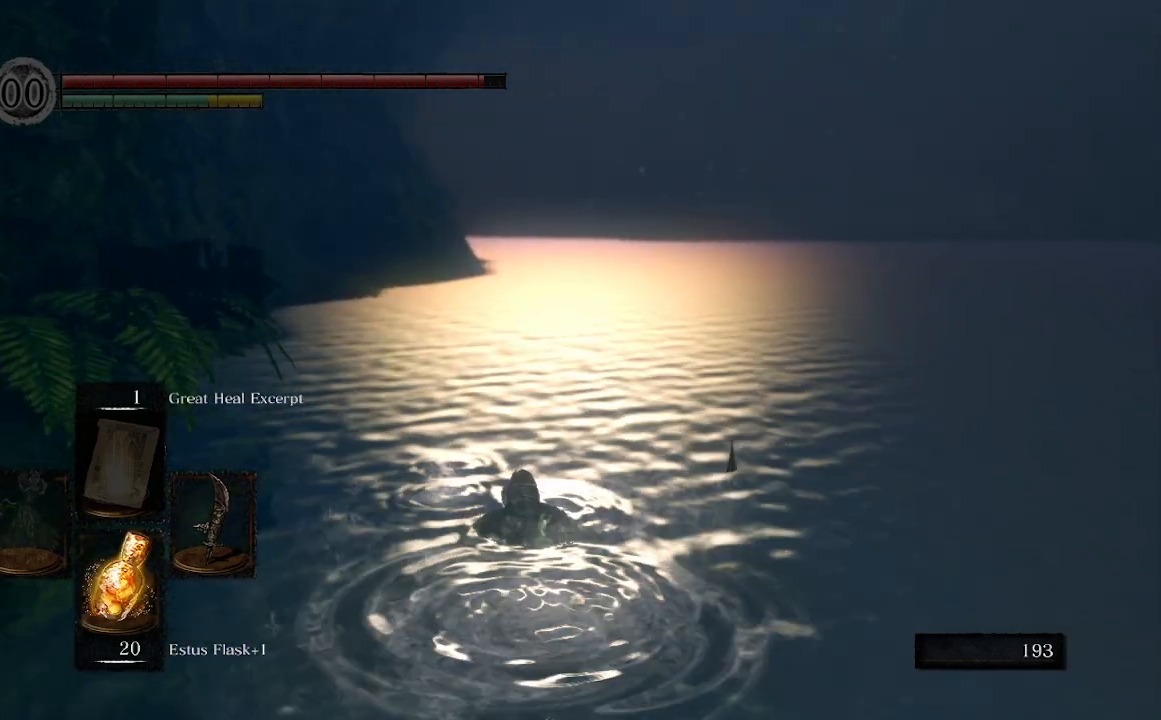
{"buttons": [], "left_stick": "up", "right_stick": "center", "events": [[233, "B", "down"], [400, "B", "up"]]}
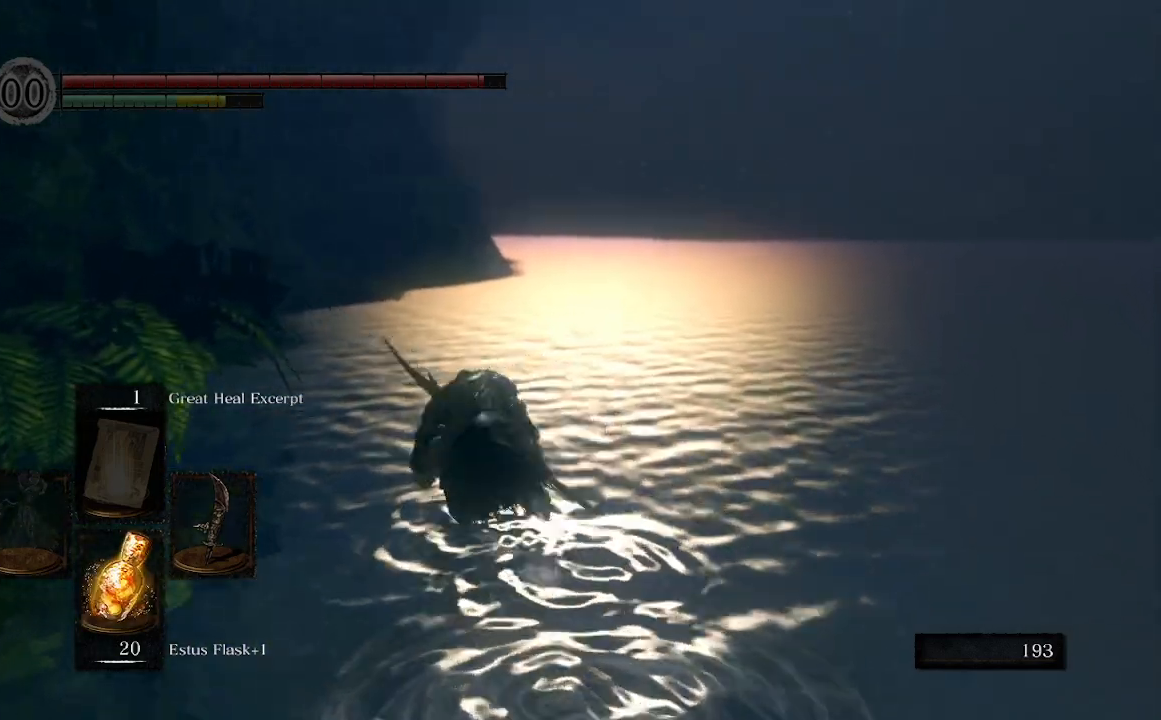
{"buttons": [], "left_stick": "up", "right_stick": "center", "events": []}
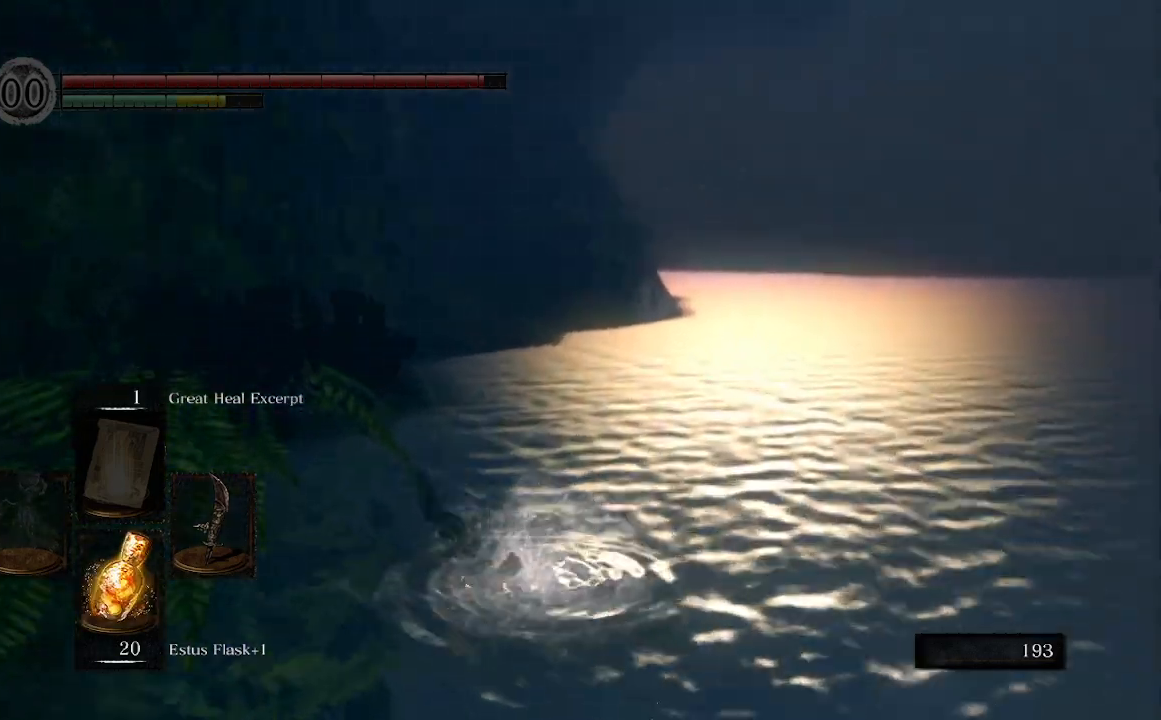
{"buttons": [], "left_stick": "up", "right_stick": "center", "events": []}
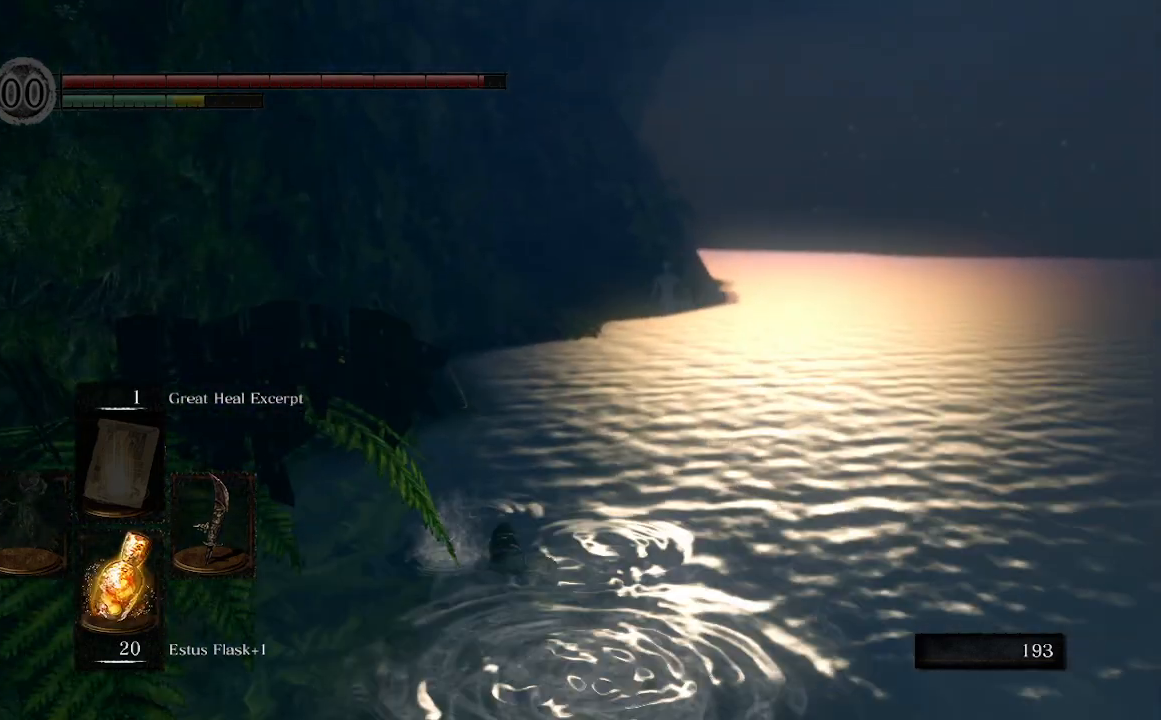
{"buttons": [], "left_stick": "up", "right_stick": "center", "events": [[200, "B", "down"], [367, "B", "up"]]}
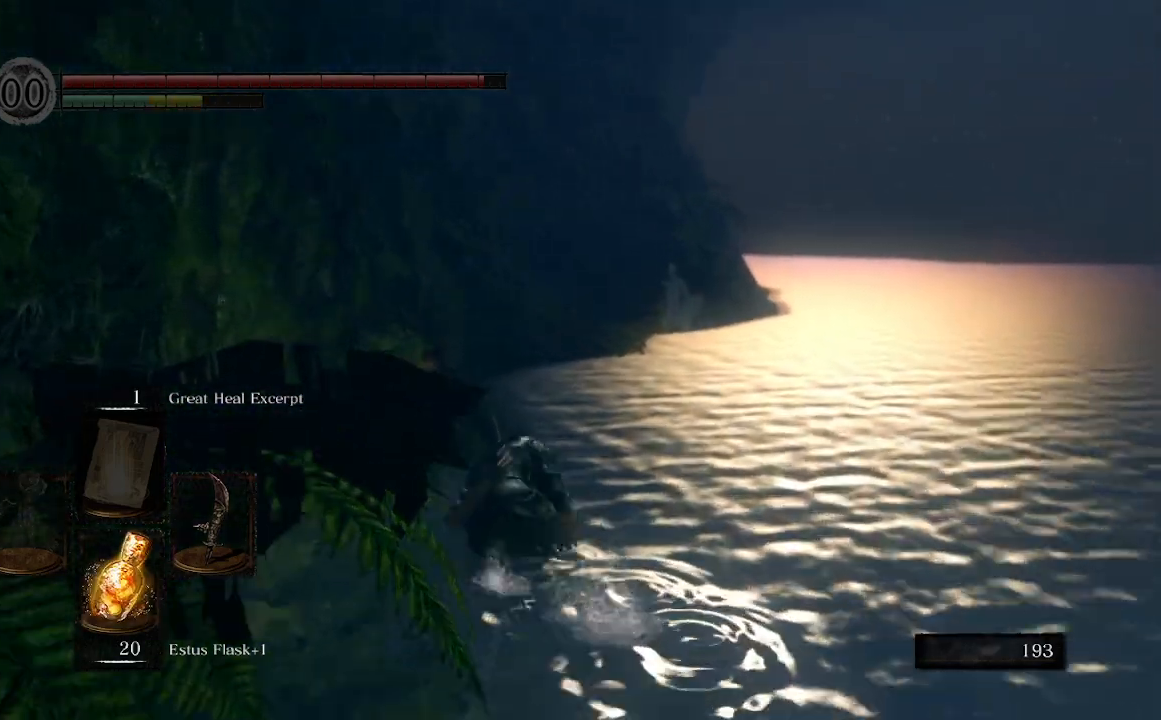
{"buttons": [], "left_stick": "up", "right_stick": "center", "events": []}
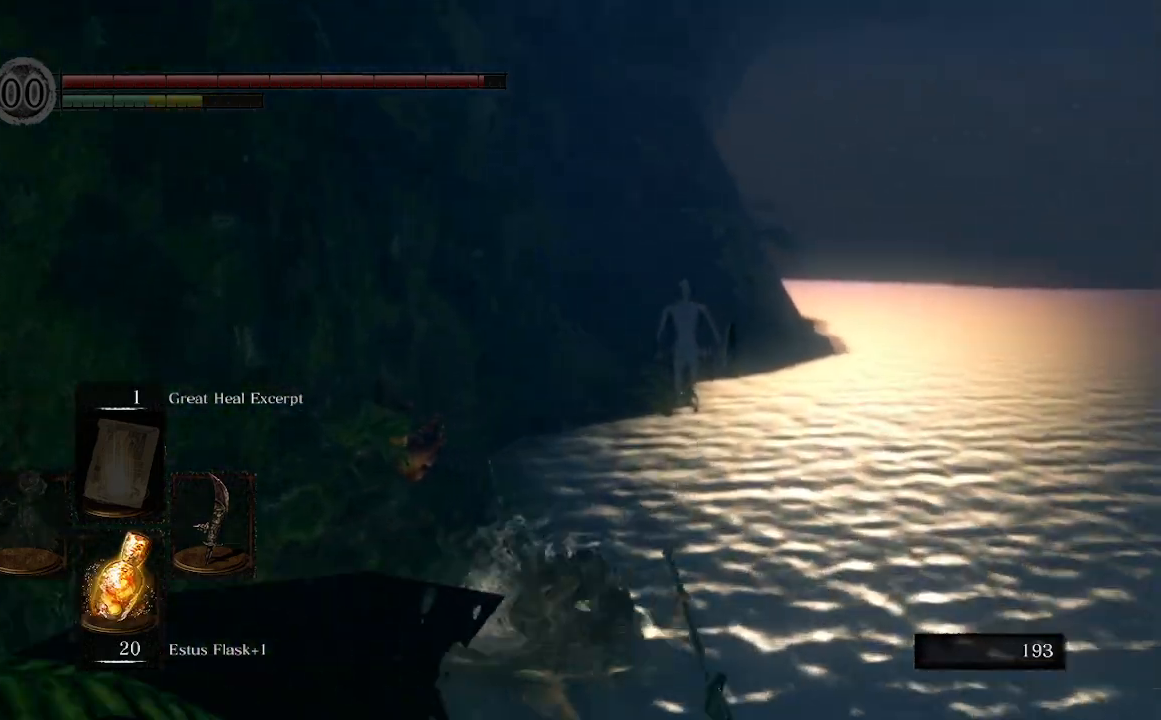
{"buttons": [], "left_stick": "up-right", "right_stick": "center", "events": [[167, "left_stick", "up-right"]]}
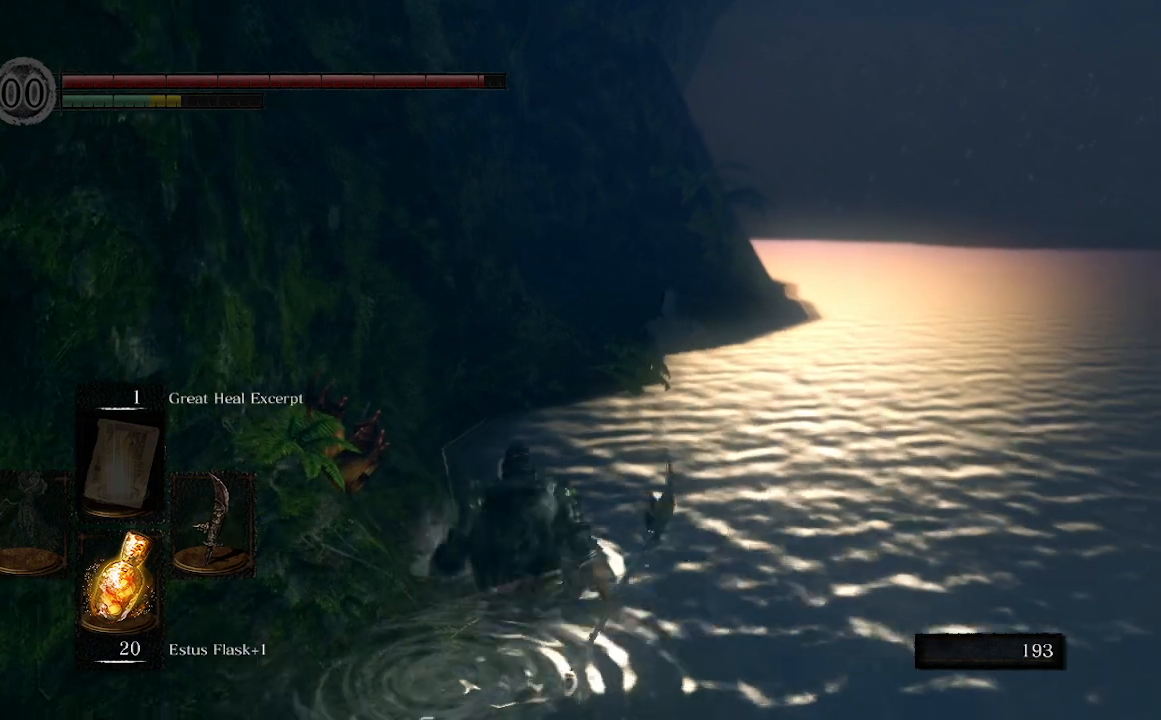
{"buttons": ["B"], "left_stick": "up", "right_stick": "center", "events": [[467, "left_stick", "up"], [500, "B", "down"]]}
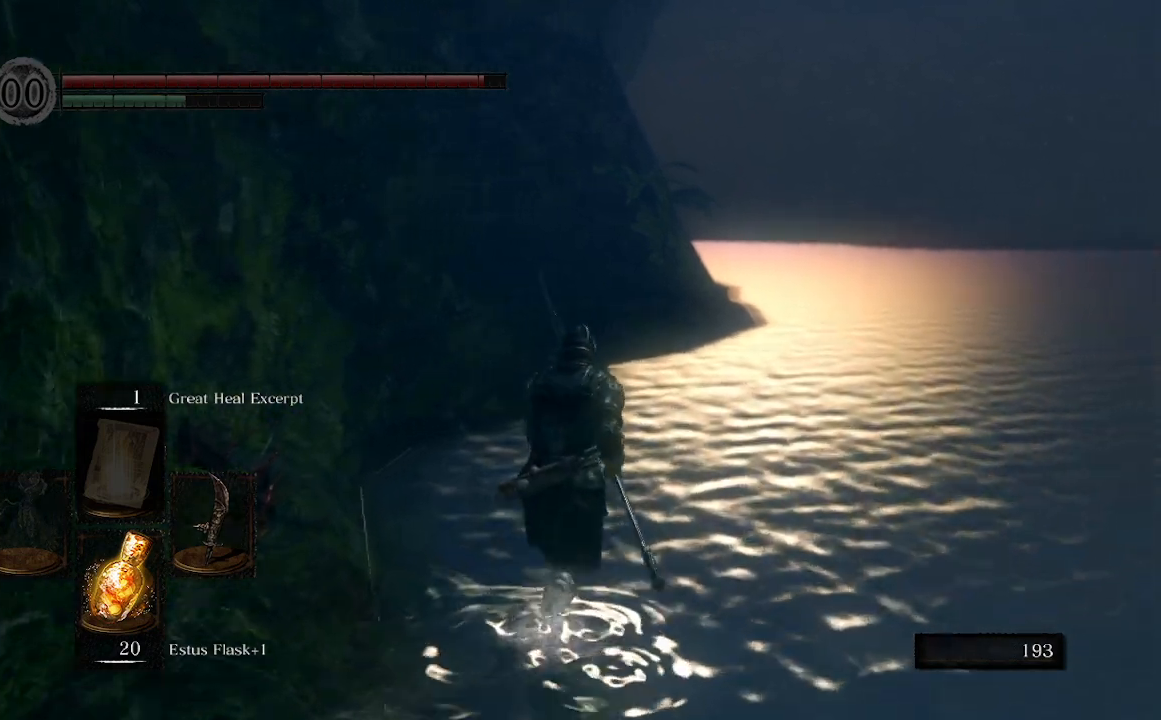
{"buttons": [], "left_stick": "up", "right_stick": "center", "events": [[233, "B", "up"]]}
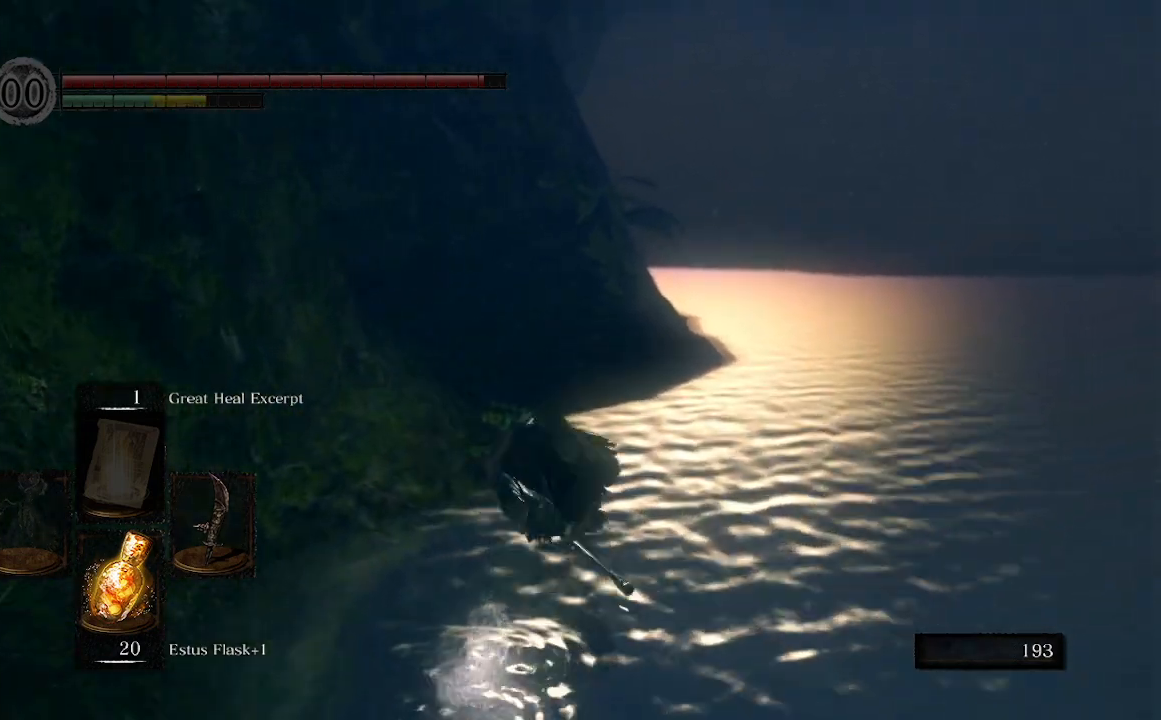
{"buttons": [], "left_stick": "up", "right_stick": "center", "events": []}
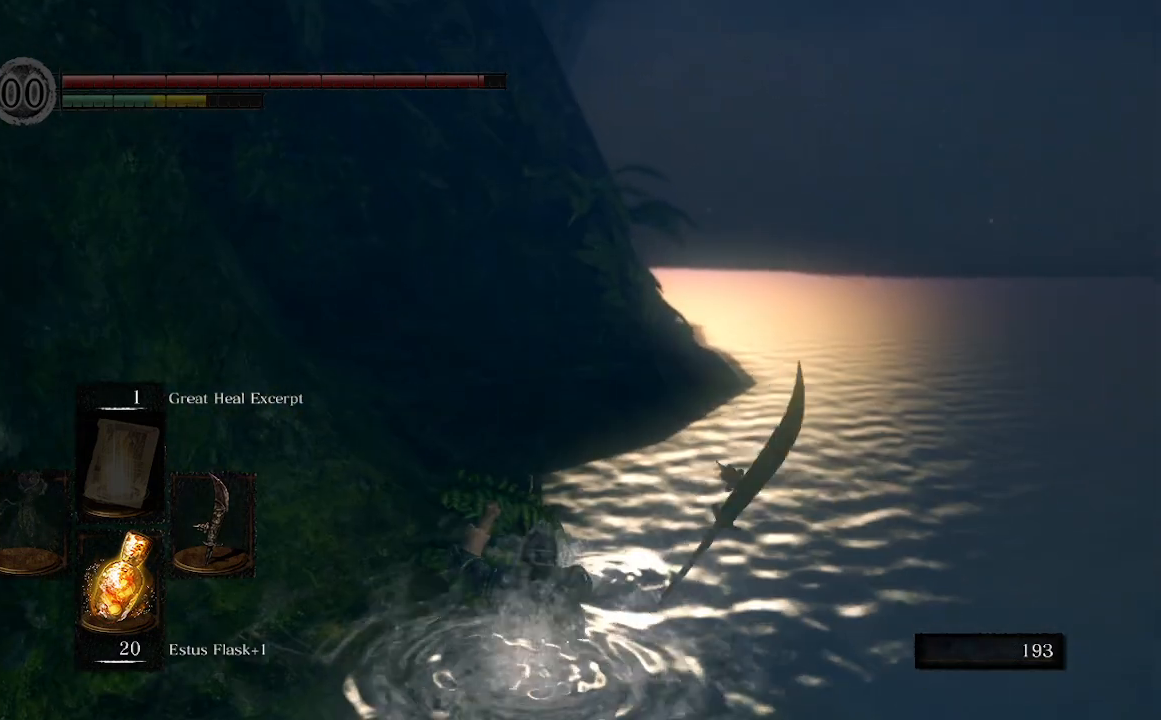
{"buttons": [], "left_stick": "up", "right_stick": "center", "events": []}
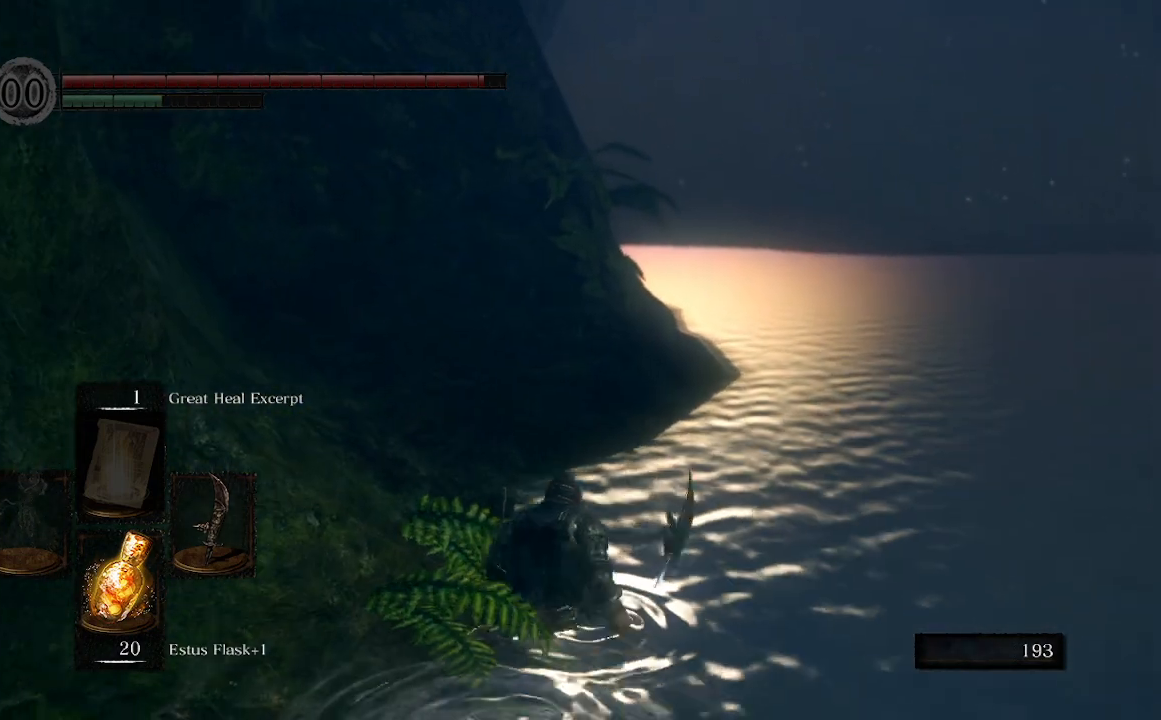
{"buttons": [], "left_stick": "up", "right_stick": "center", "events": []}
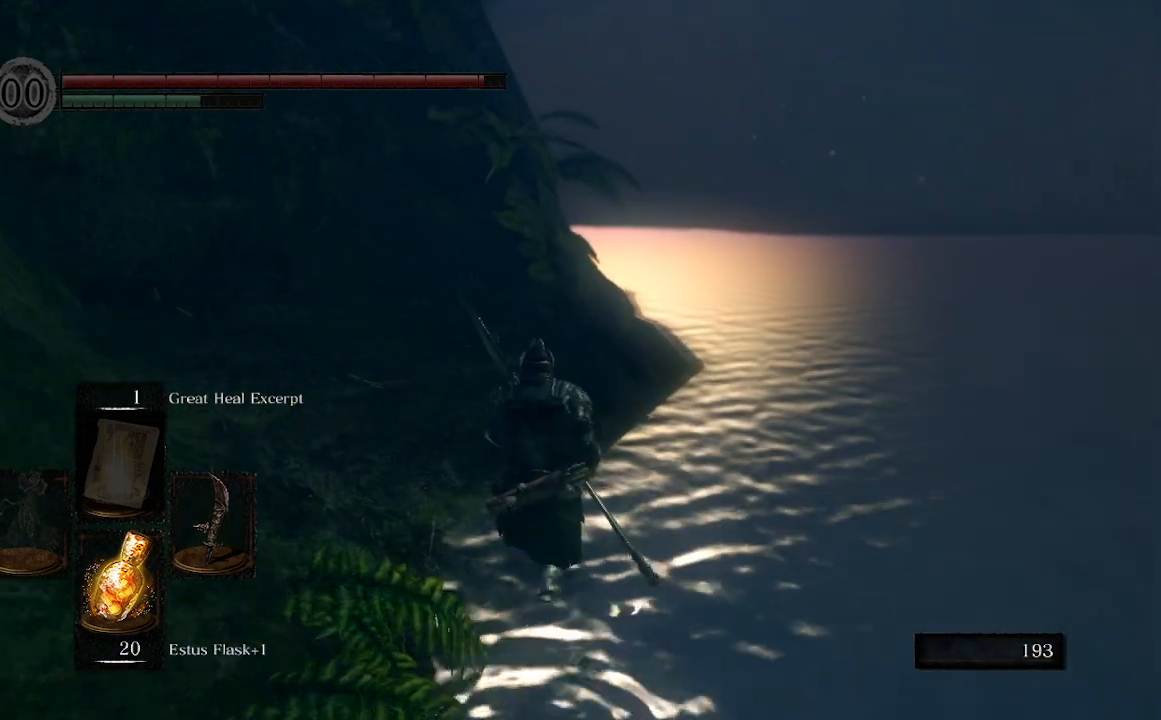
{"buttons": [], "left_stick": "up", "right_stick": "center", "events": []}
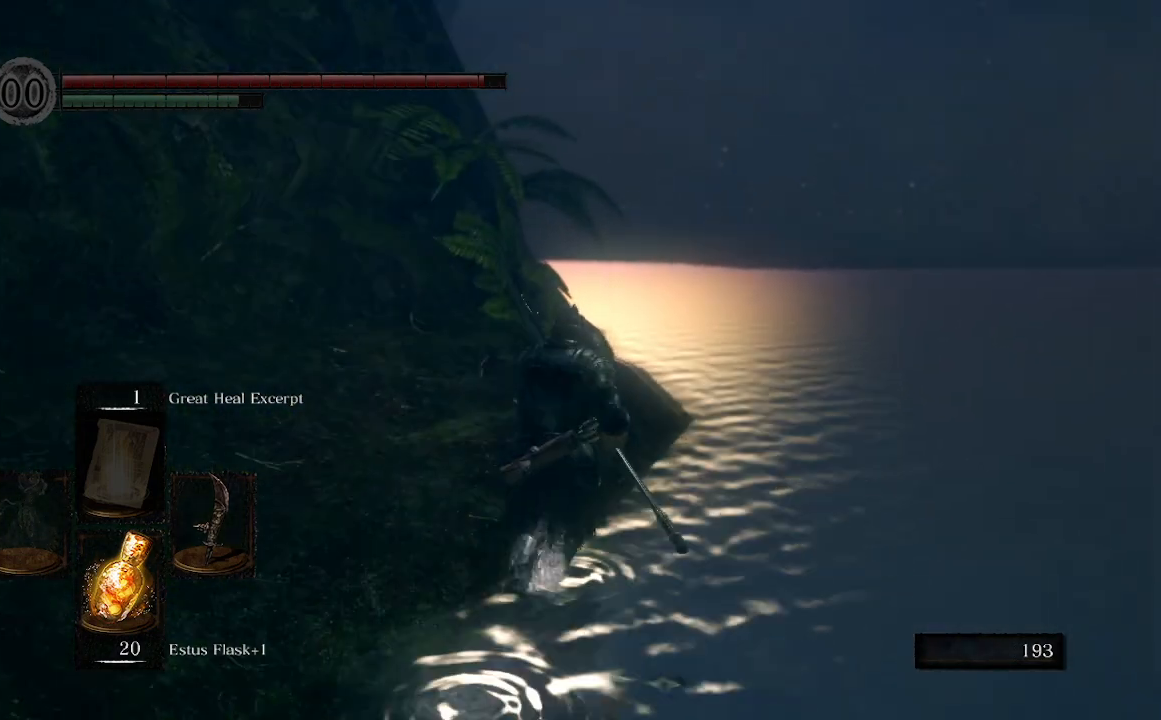
{"buttons": [], "left_stick": "up", "right_stick": "center", "events": []}
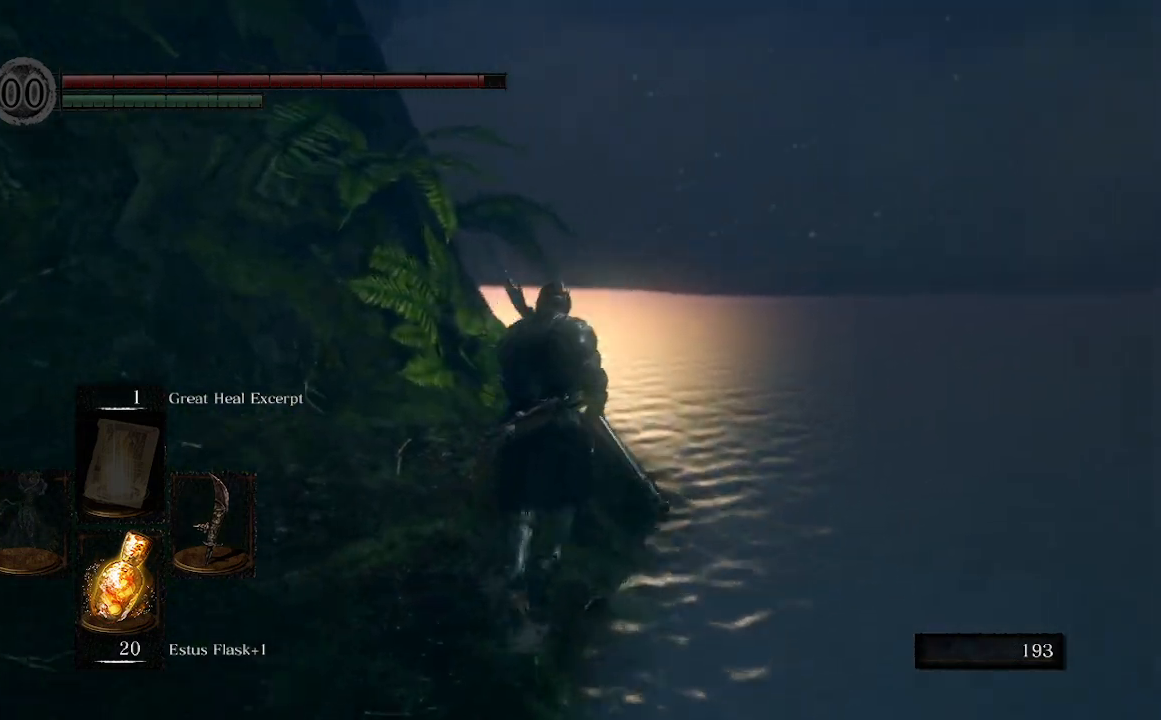
{"buttons": ["B"], "left_stick": "up", "right_stick": "left", "events": [[100, "right_stick", "left"], [200, "B", "down"]]}
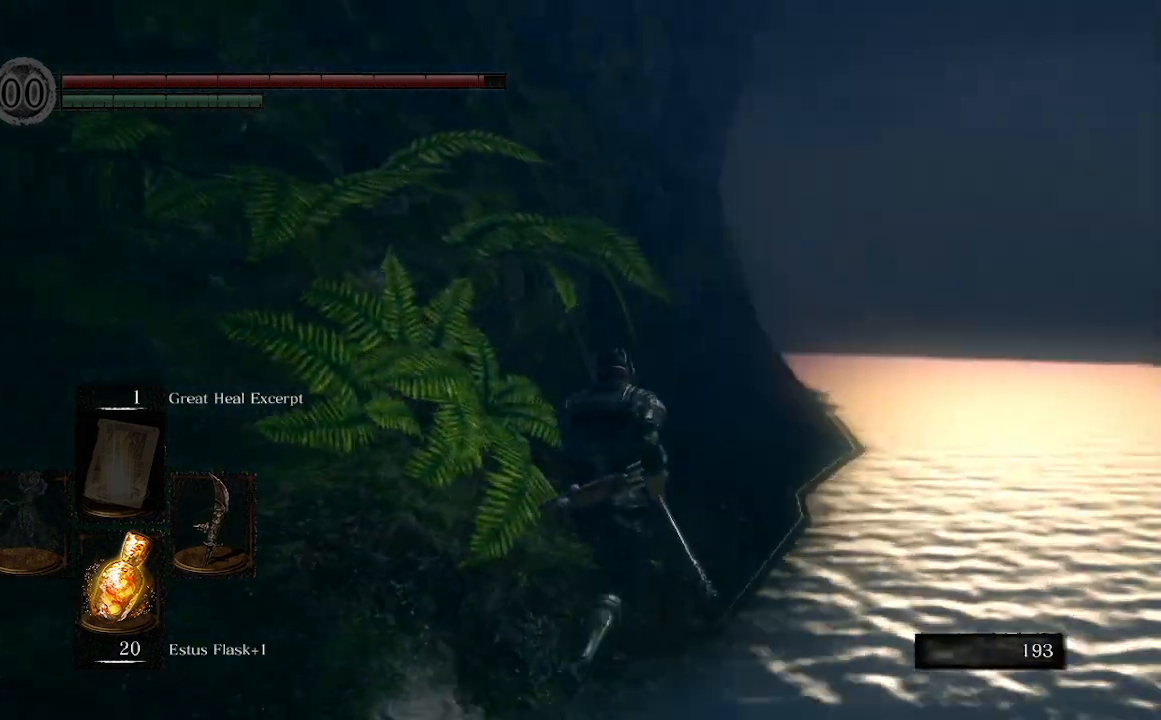
{"buttons": ["B"], "left_stick": "up", "right_stick": "center", "events": [[33, "right_stick", "center"]]}
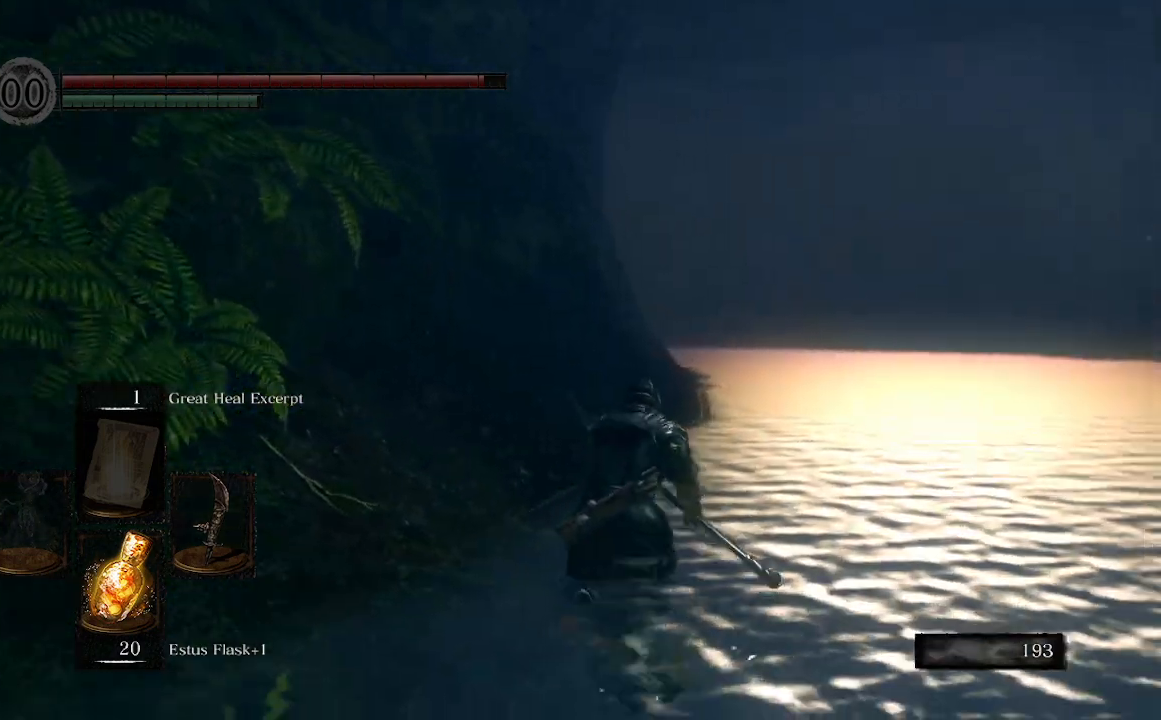
{"buttons": ["B"], "left_stick": "up", "right_stick": "center", "events": []}
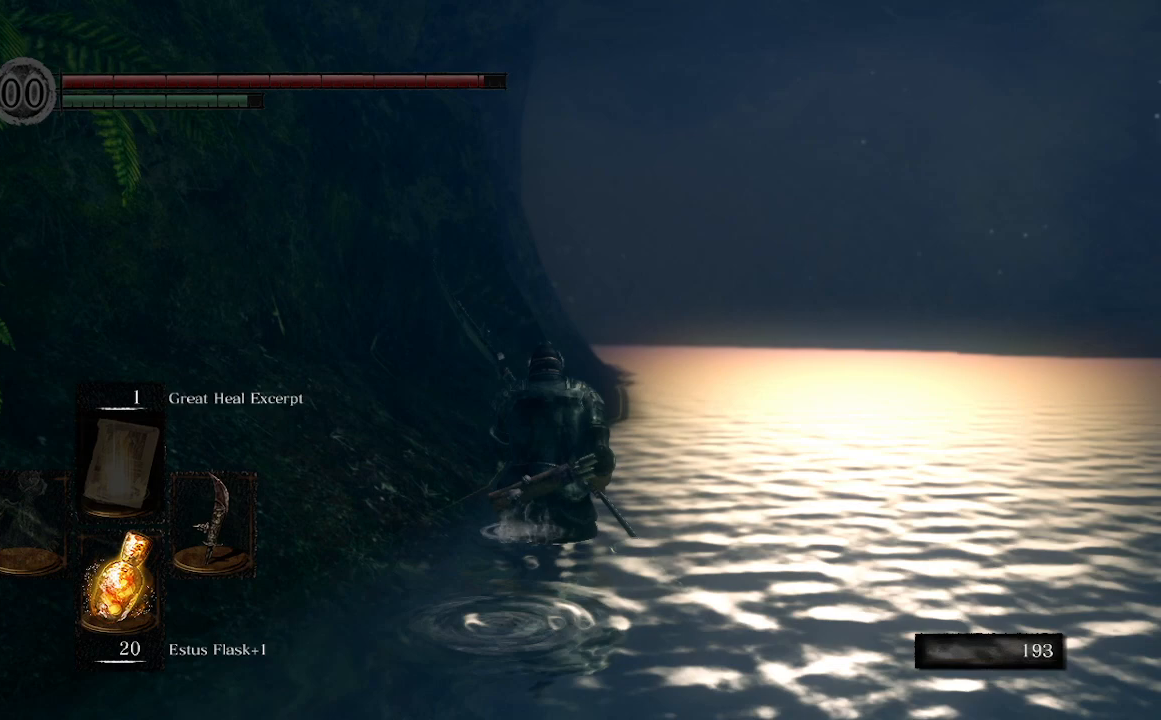
{"buttons": ["B"], "left_stick": "up", "right_stick": "center", "events": [[333, "B", "up"], [500, "B", "down"]]}
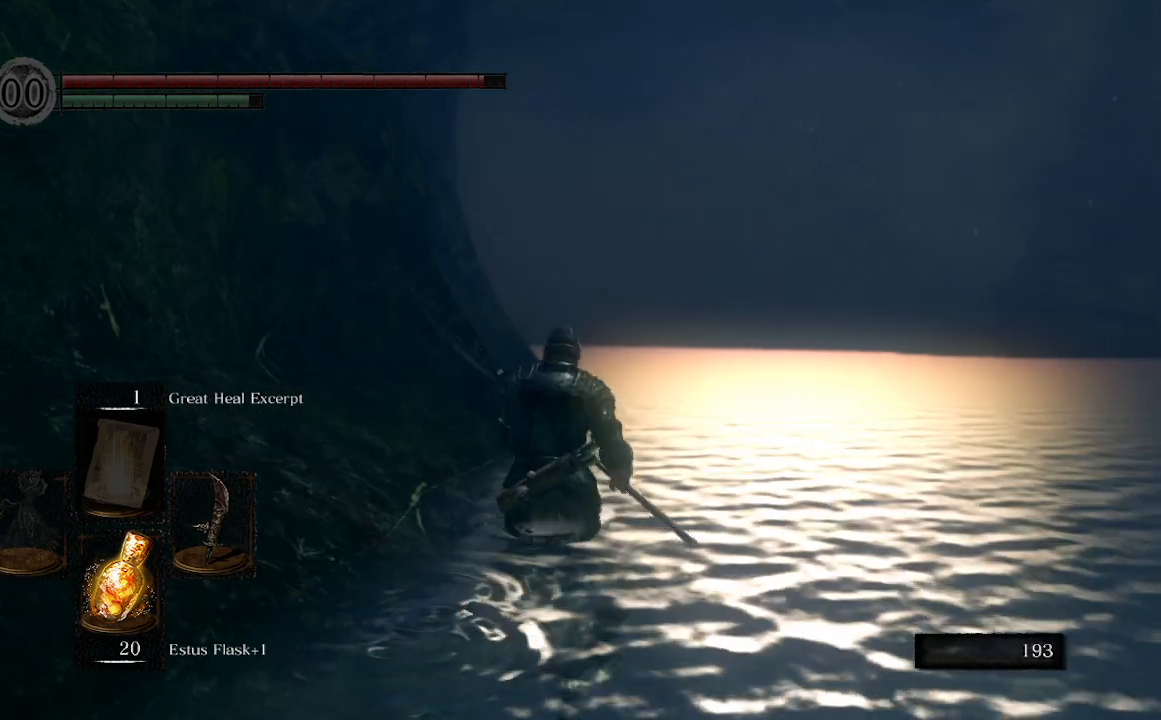
{"buttons": [], "left_stick": "up", "right_stick": "center", "events": [[167, "B", "up"]]}
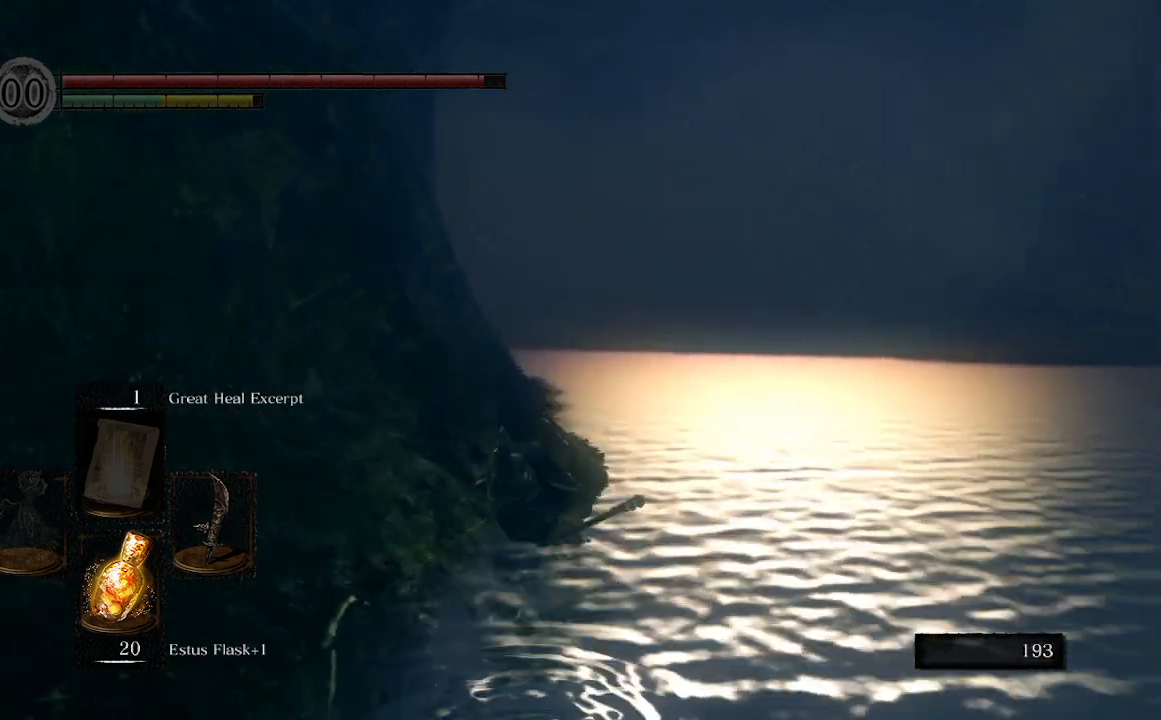
{"buttons": [], "left_stick": "up", "right_stick": "center", "events": []}
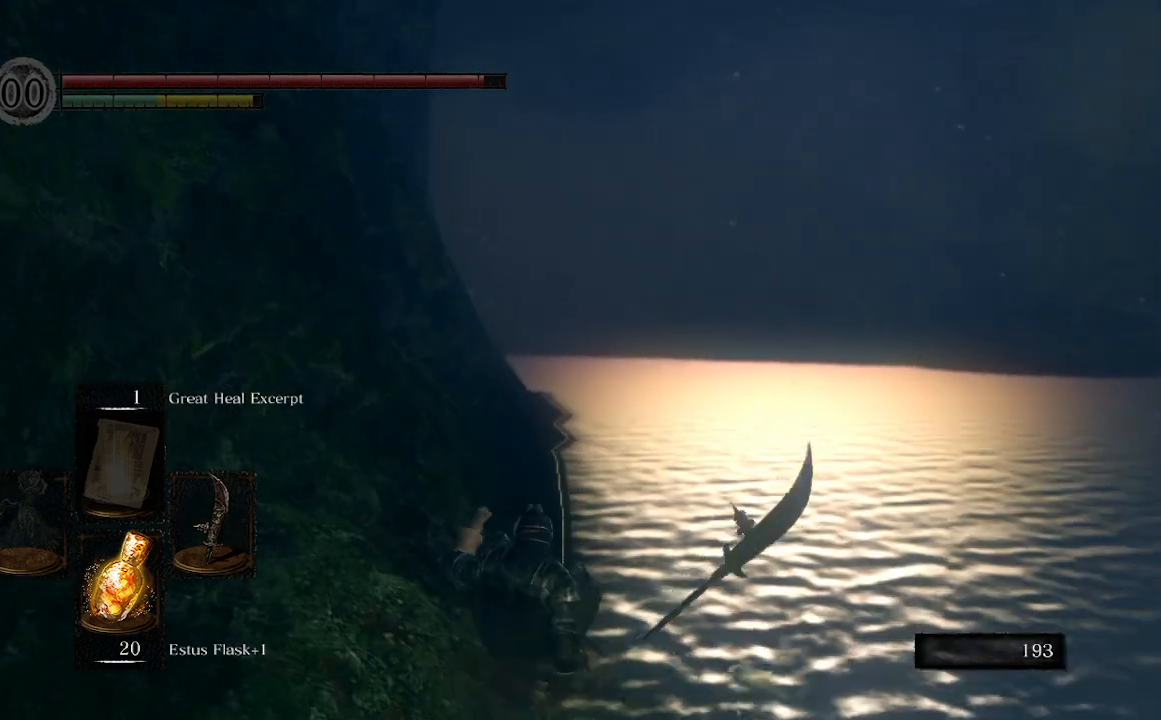
{"buttons": [], "left_stick": "up", "right_stick": "center", "events": [[200, "B", "down"], [367, "B", "up"]]}
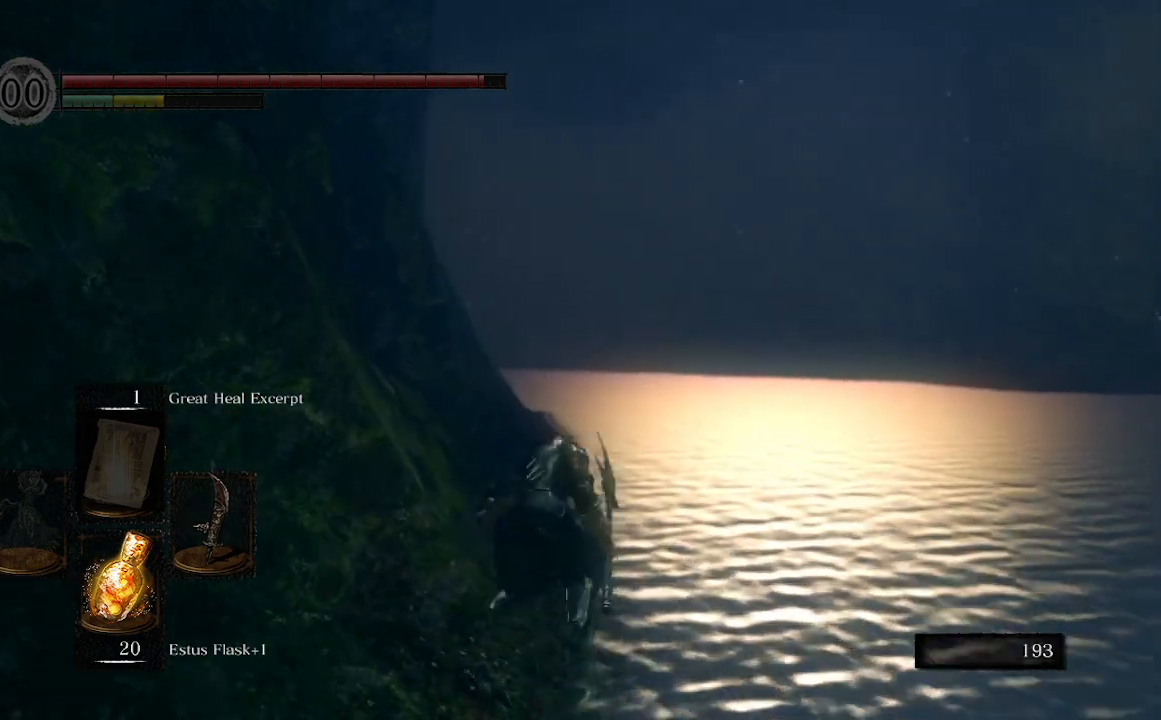
{"buttons": [], "left_stick": "up", "right_stick": "center", "events": []}